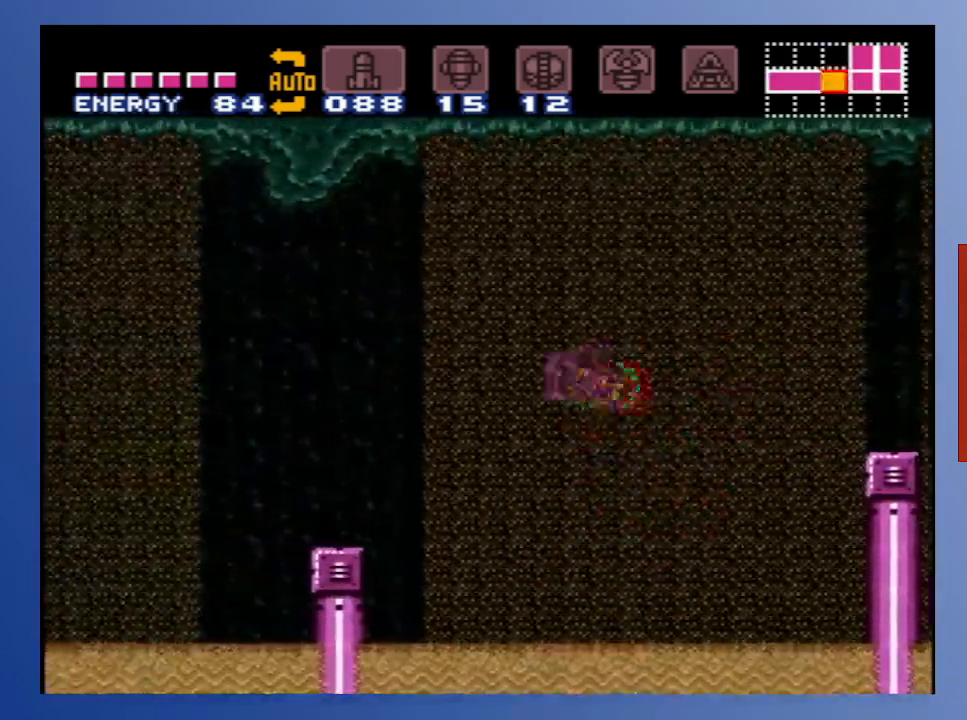
Gameplay with a controller (Xbox layout); each line is a JSON object with the inputs held at the frame after it. "events" lists button and stick changes between this image and that frame as [ms after this image, input, new state], when the widget could be followed in between. Not read: L3 R3.
{"buttons": ["A", "DPAD_LEFT"], "left_stick": "center", "right_stick": "center", "events": [[117, "A", "up"], [400, "A", "down"]]}
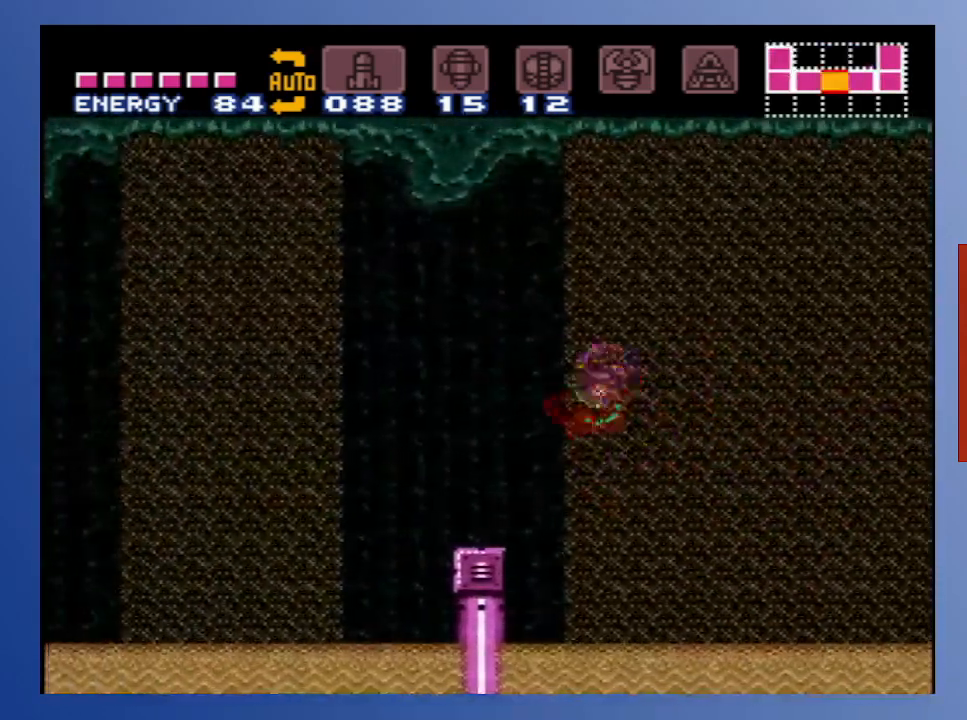
{"buttons": ["DPAD_LEFT"], "left_stick": "center", "right_stick": "center", "events": [[217, "A", "up"]]}
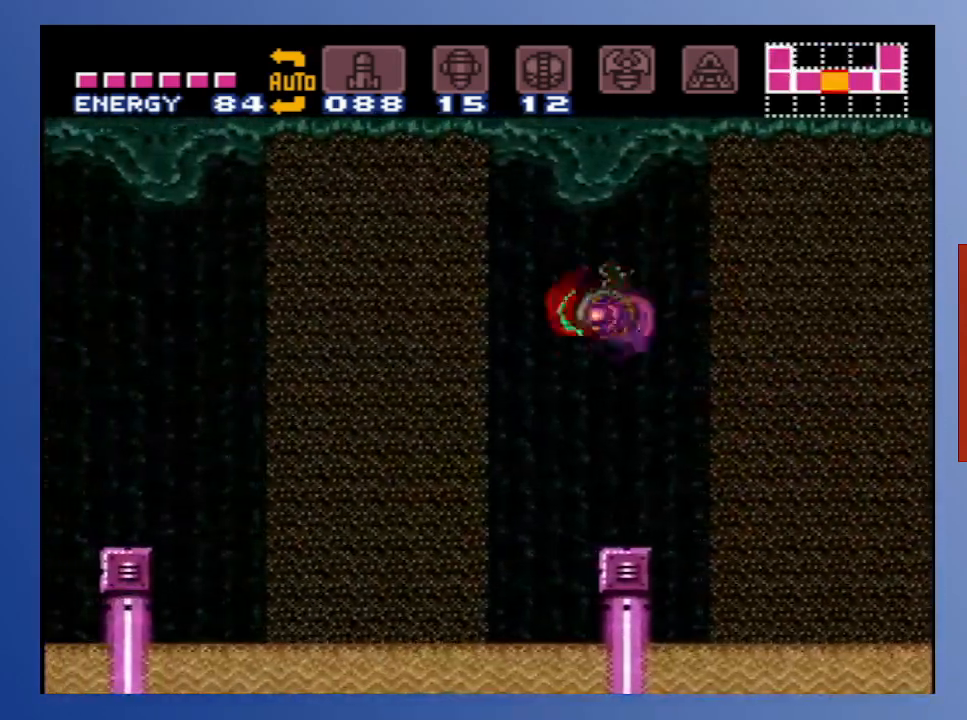
{"buttons": ["DPAD_LEFT"], "left_stick": "center", "right_stick": "center", "events": [[133, "A", "down"], [333, "A", "up"]]}
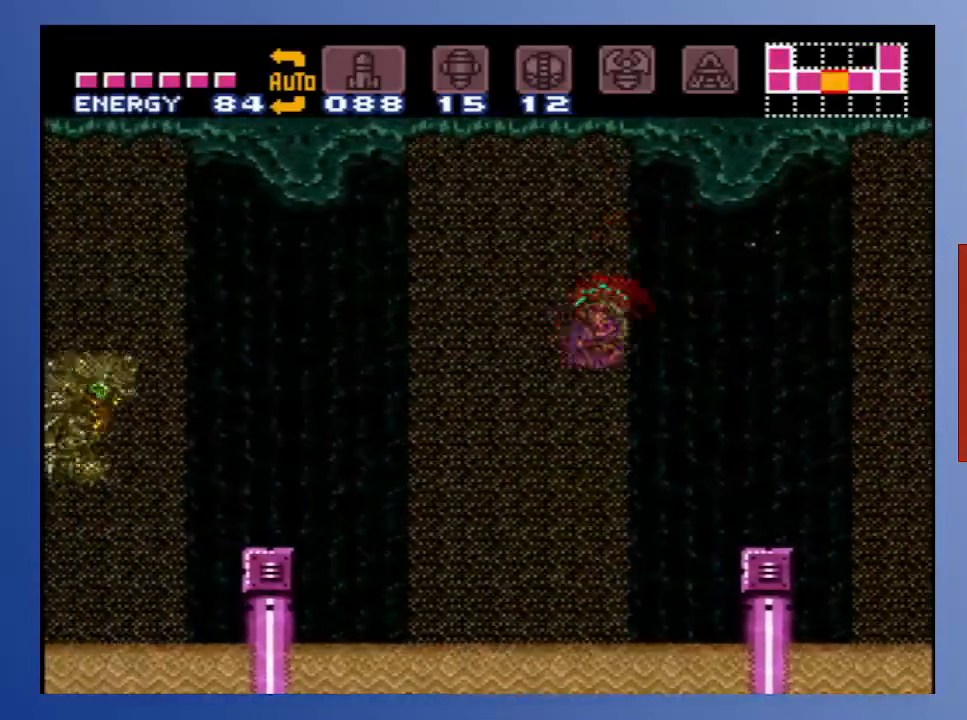
{"buttons": ["DPAD_LEFT"], "left_stick": "center", "right_stick": "center", "events": [[200, "A", "down"], [433, "A", "up"]]}
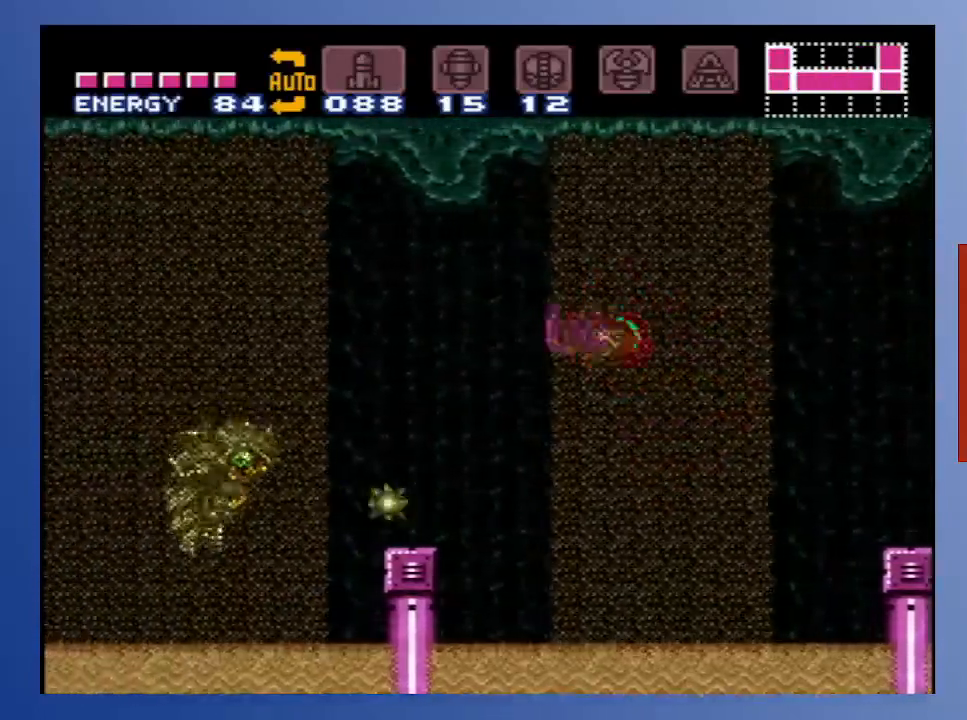
{"buttons": ["A", "DPAD_LEFT"], "left_stick": "center", "right_stick": "center", "events": [[217, "A", "down"]]}
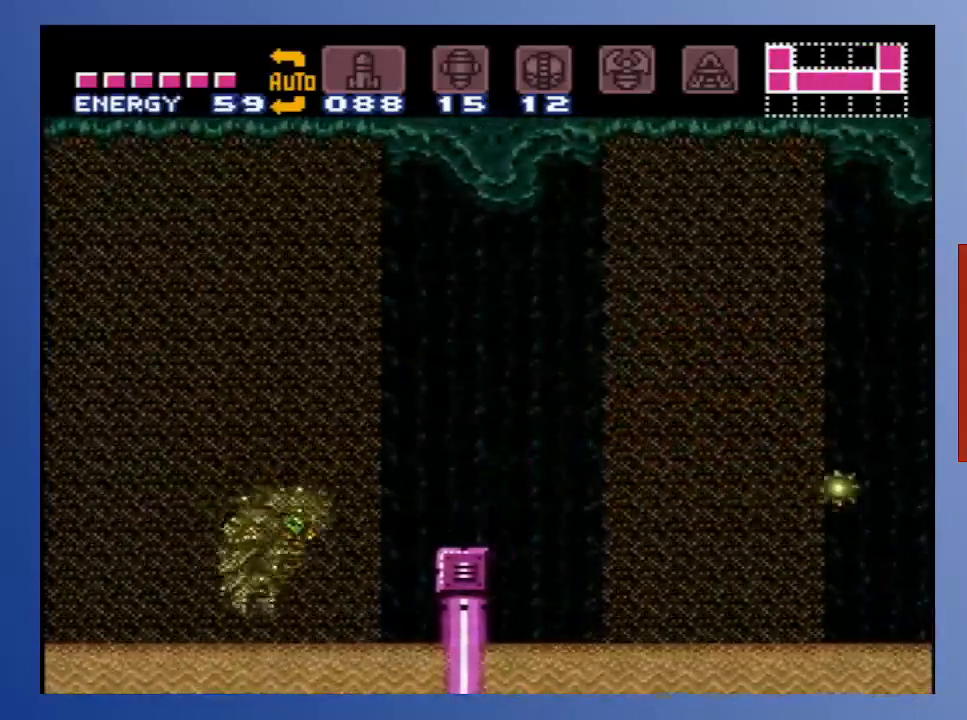
{"buttons": ["A", "DPAD_LEFT"], "left_stick": "center", "right_stick": "center", "events": [[17, "A", "up"], [150, "A", "down"], [450, "A", "up"], [500, "A", "down"]]}
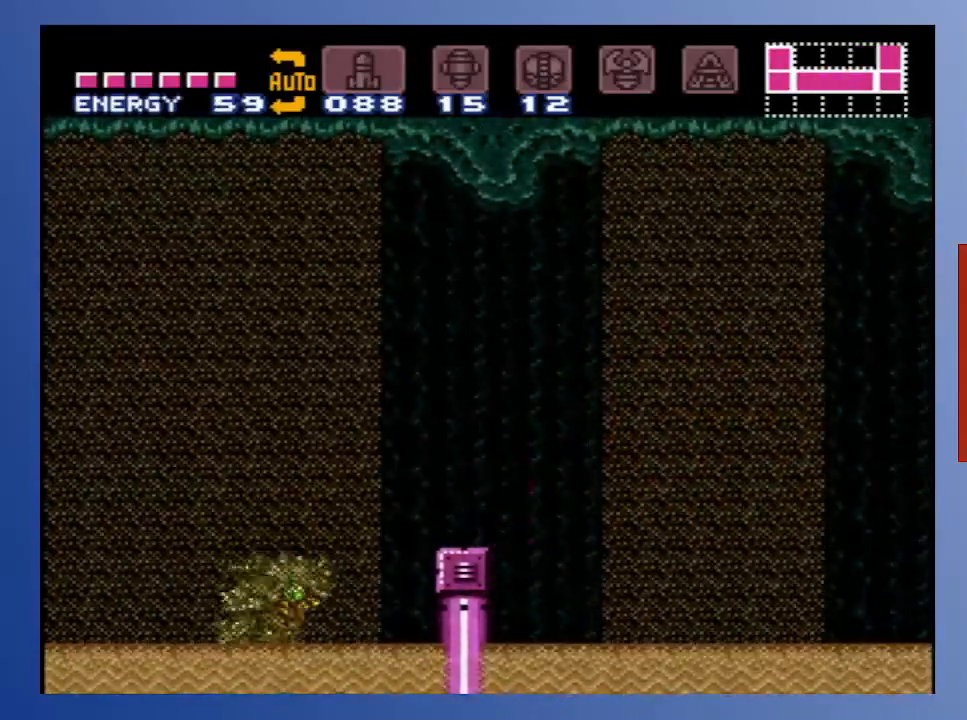
{"buttons": ["A", "DPAD_RIGHT"], "left_stick": "center", "right_stick": "center", "events": [[300, "A", "up"], [383, "DPAD_LEFT", "up"], [467, "DPAD_RIGHT", "down"], [500, "A", "down"]]}
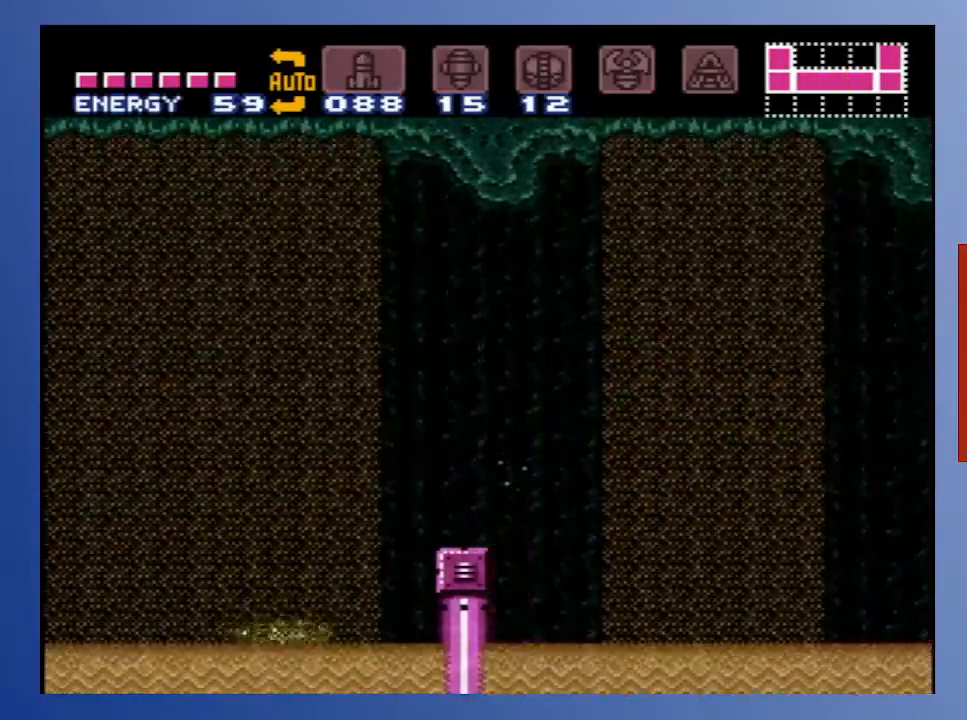
{"buttons": ["DPAD_LEFT"], "left_stick": "center", "right_stick": "center", "events": [[317, "DPAD_RIGHT", "up"], [400, "A", "up"], [400, "DPAD_LEFT", "down"]]}
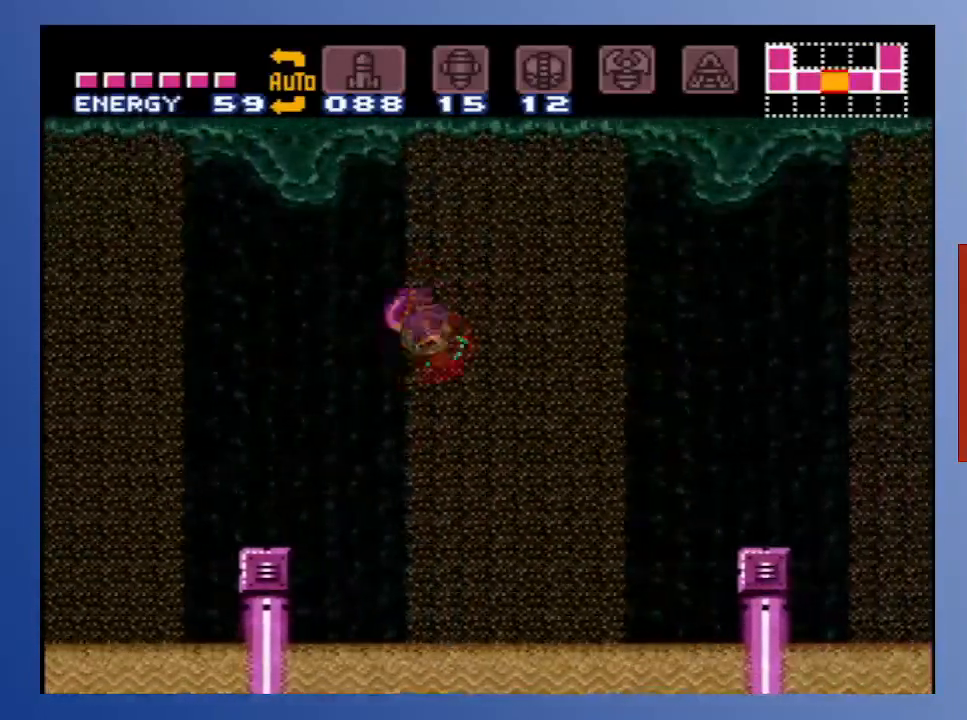
{"buttons": ["DPAD_LEFT"], "left_stick": "center", "right_stick": "center", "events": [[283, "A", "down"], [467, "A", "up"]]}
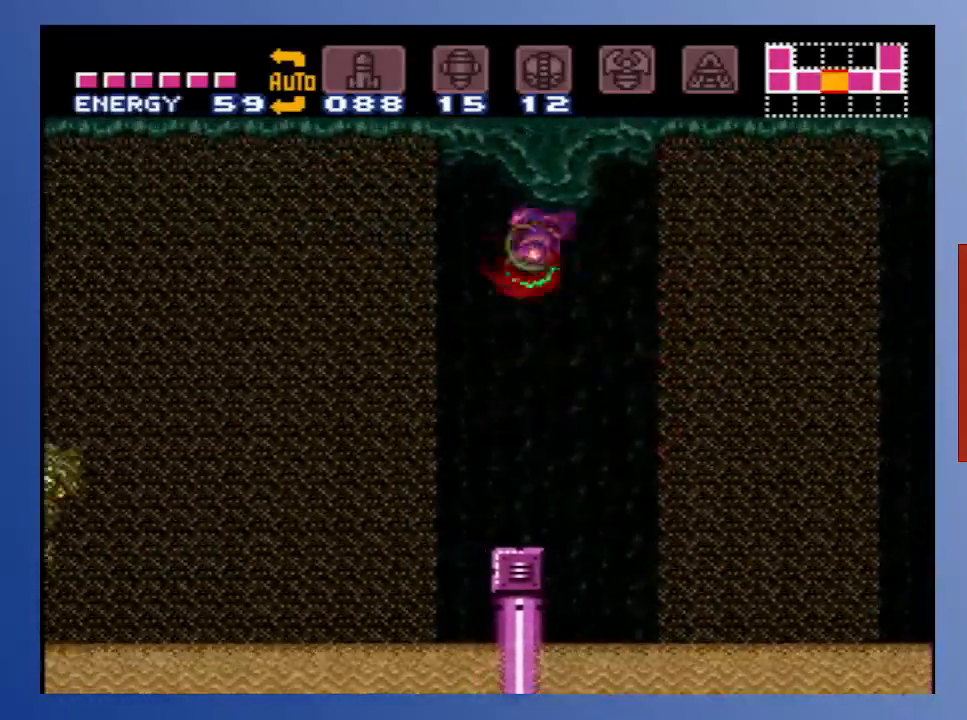
{"buttons": ["A", "DPAD_LEFT"], "left_stick": "center", "right_stick": "center", "events": [[383, "A", "down"]]}
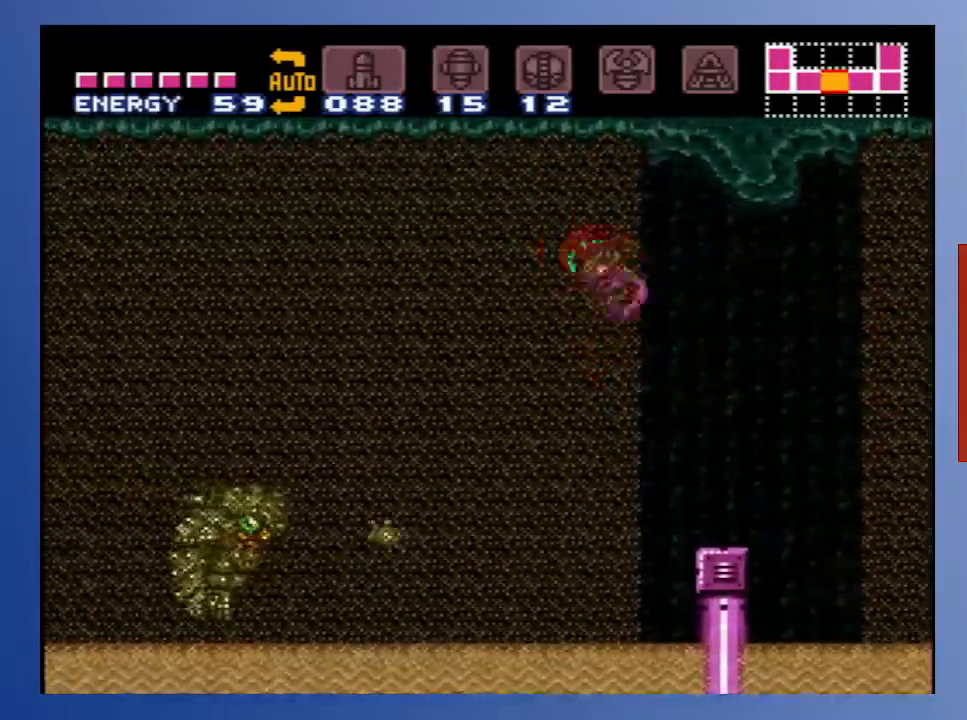
{"buttons": ["A", "DPAD_LEFT"], "left_stick": "center", "right_stick": "center", "events": [[133, "A", "up"], [483, "A", "down"]]}
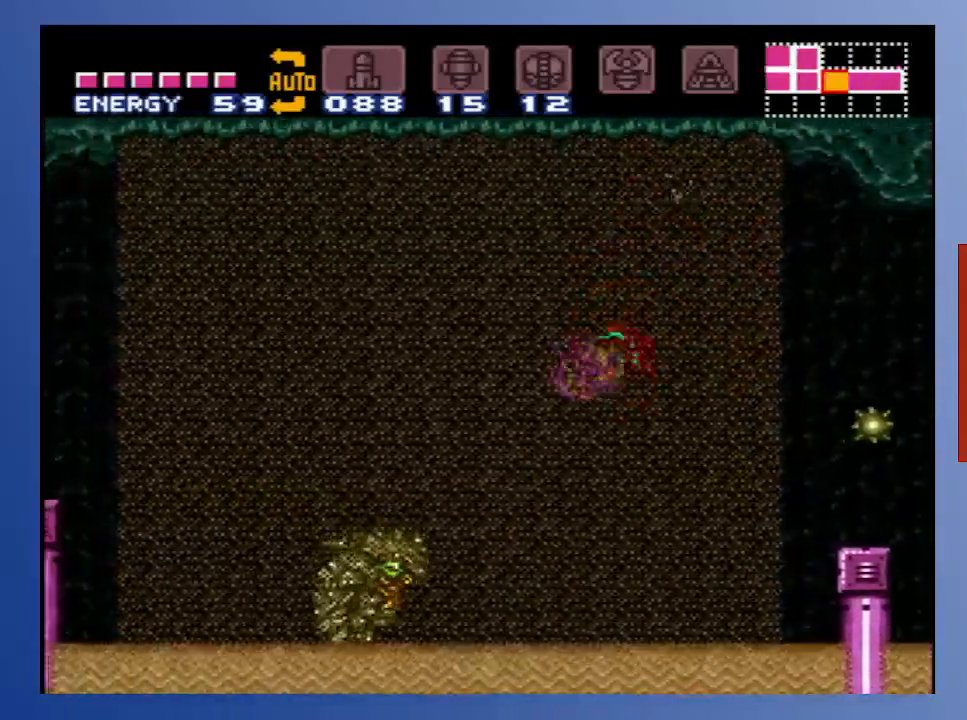
{"buttons": ["DPAD_LEFT"], "left_stick": "center", "right_stick": "center", "events": [[267, "A", "up"]]}
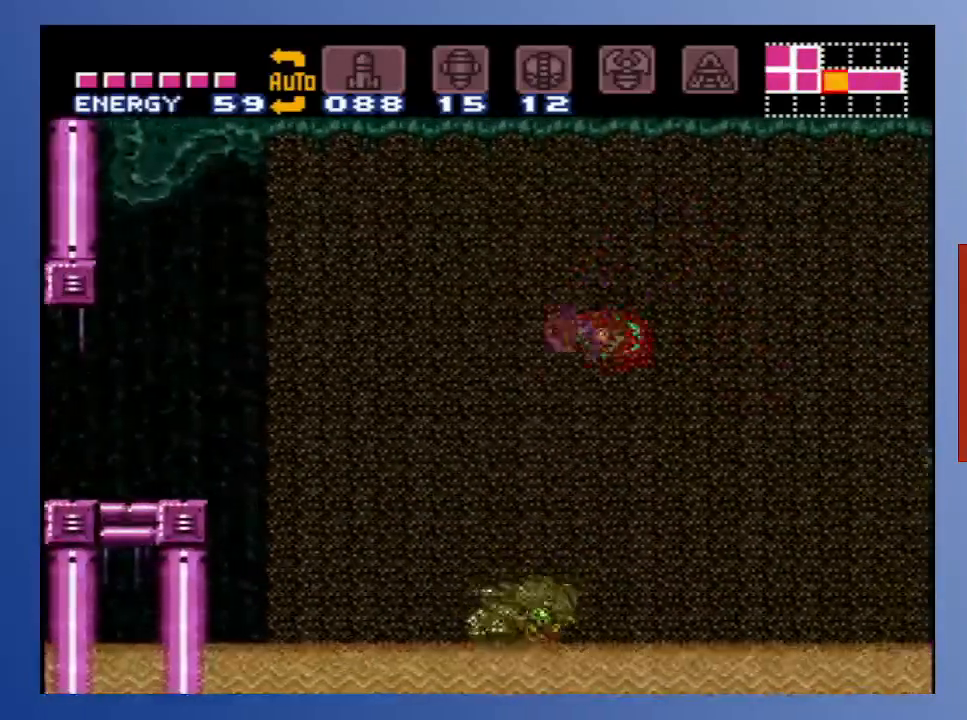
{"buttons": ["DPAD_LEFT"], "left_stick": "center", "right_stick": "center", "events": [[83, "A", "down"], [350, "A", "up"]]}
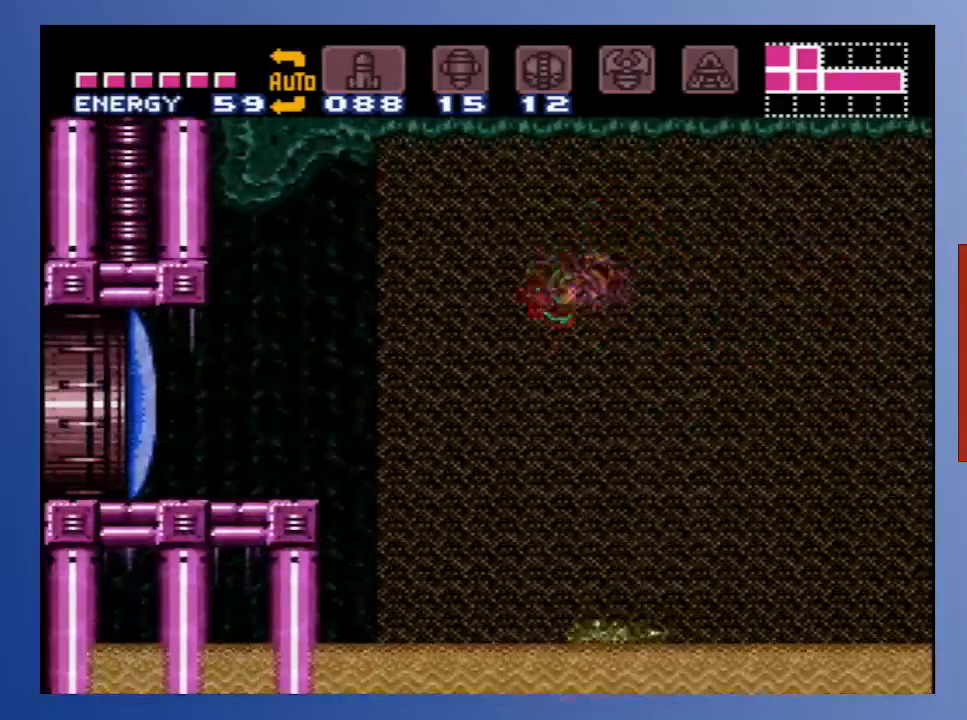
{"buttons": ["DPAD_LEFT"], "left_stick": "center", "right_stick": "center", "events": [[167, "A", "down"], [400, "A", "up"]]}
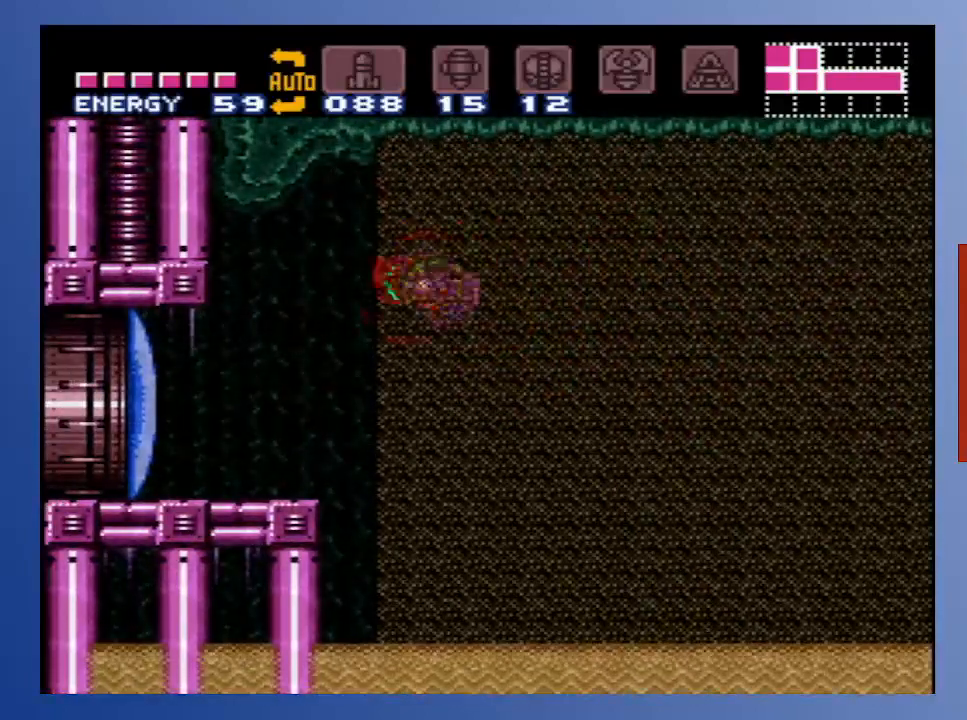
{"buttons": ["DPAD_LEFT"], "left_stick": "center", "right_stick": "center", "events": [[167, "A", "down"], [367, "A", "up"]]}
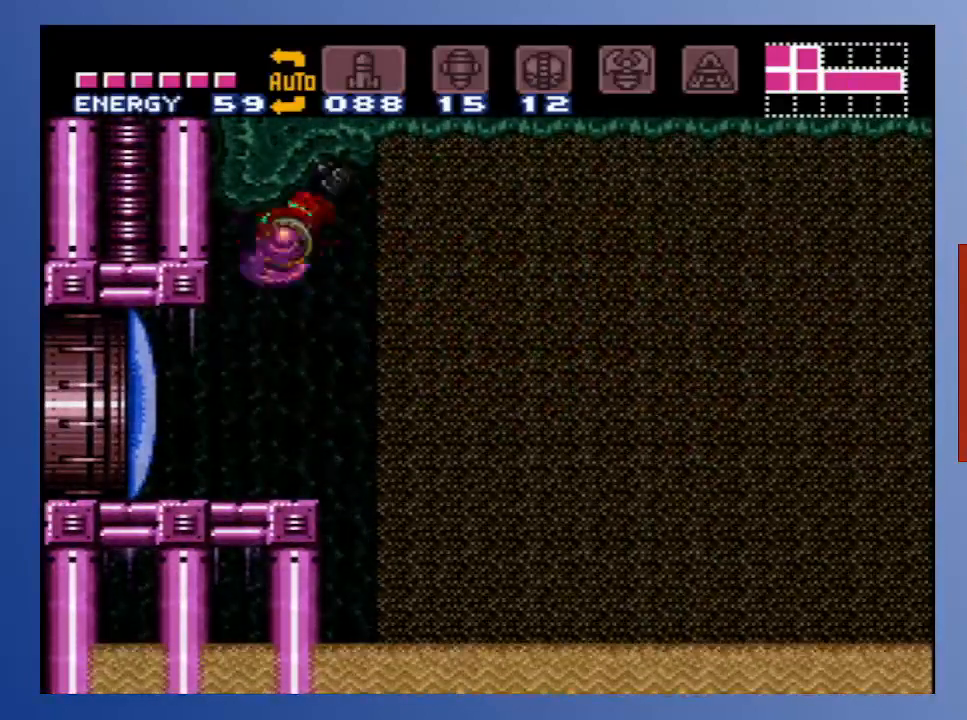
{"buttons": ["L1", "DPAD_LEFT"], "left_stick": "center", "right_stick": "center", "events": [[217, "L1", "down"], [217, "X", "down"], [300, "X", "up"], [400, "X", "down"], [467, "X", "up"]]}
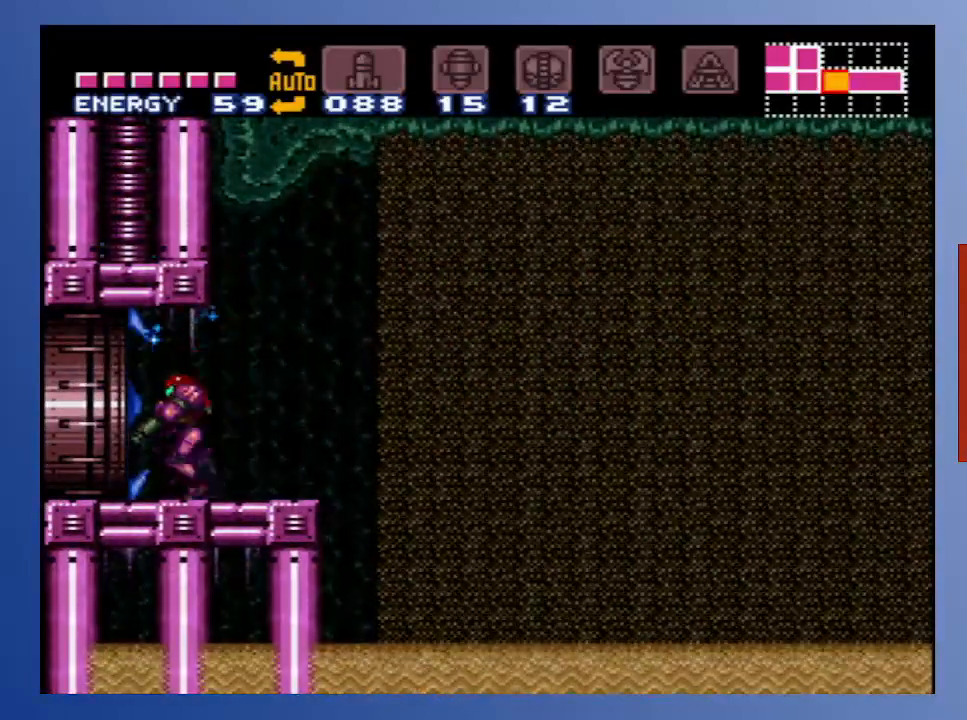
{"buttons": ["L1", "DPAD_LEFT"], "left_stick": "center", "right_stick": "center", "events": [[50, "X", "down"], [133, "X", "up"], [217, "X", "down"], [317, "X", "up"]]}
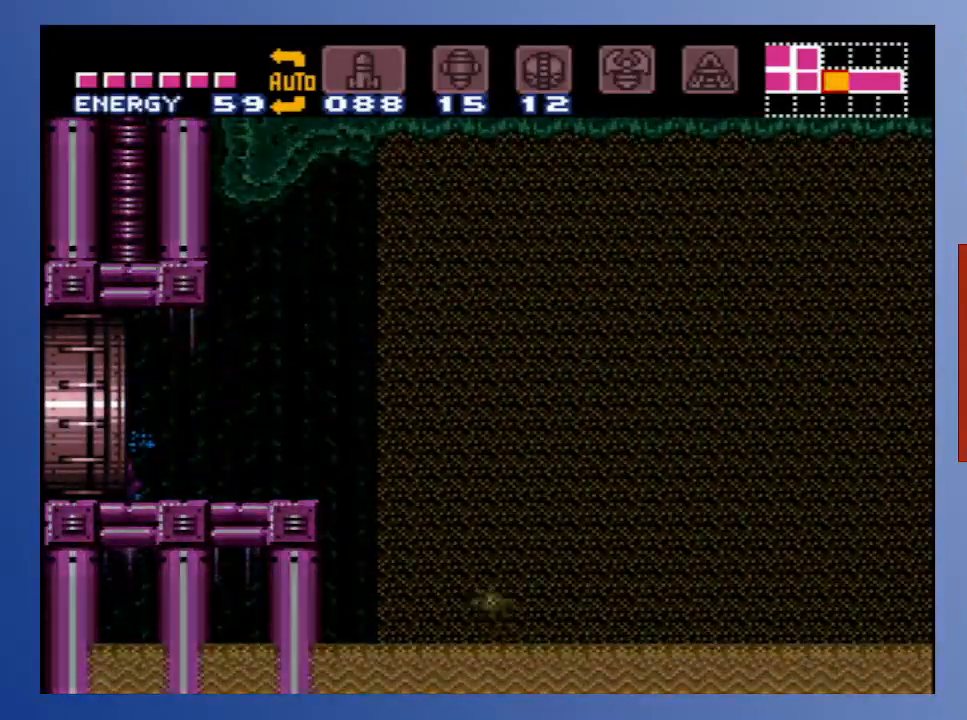
{"buttons": ["DPAD_LEFT"], "left_stick": "center", "right_stick": "center", "events": [[33, "L1", "up"]]}
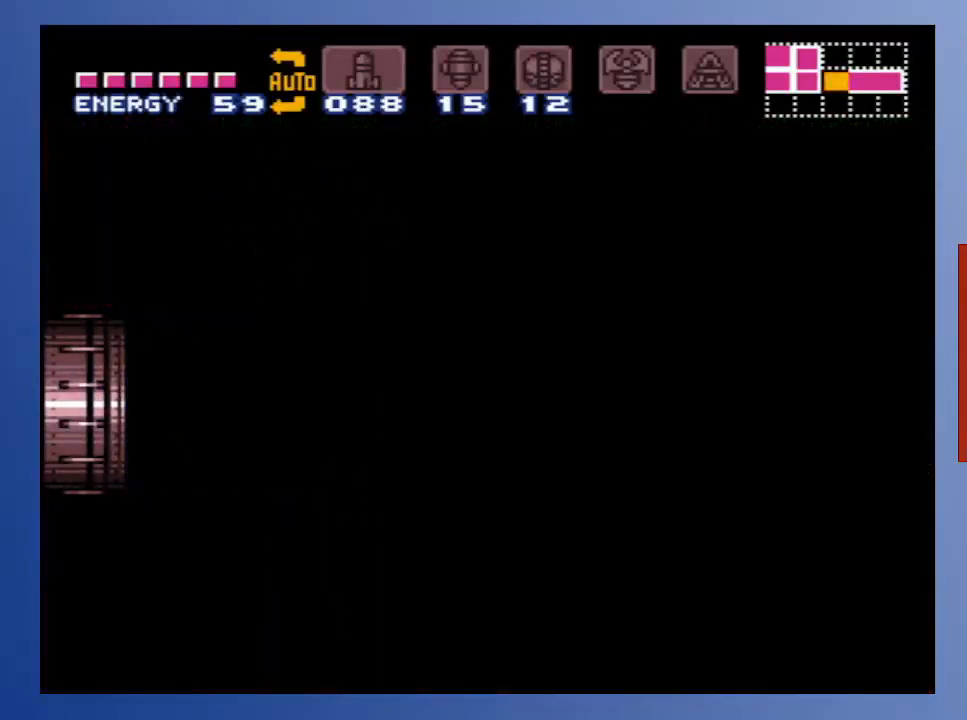
{"buttons": ["DPAD_LEFT"], "left_stick": "center", "right_stick": "center", "events": []}
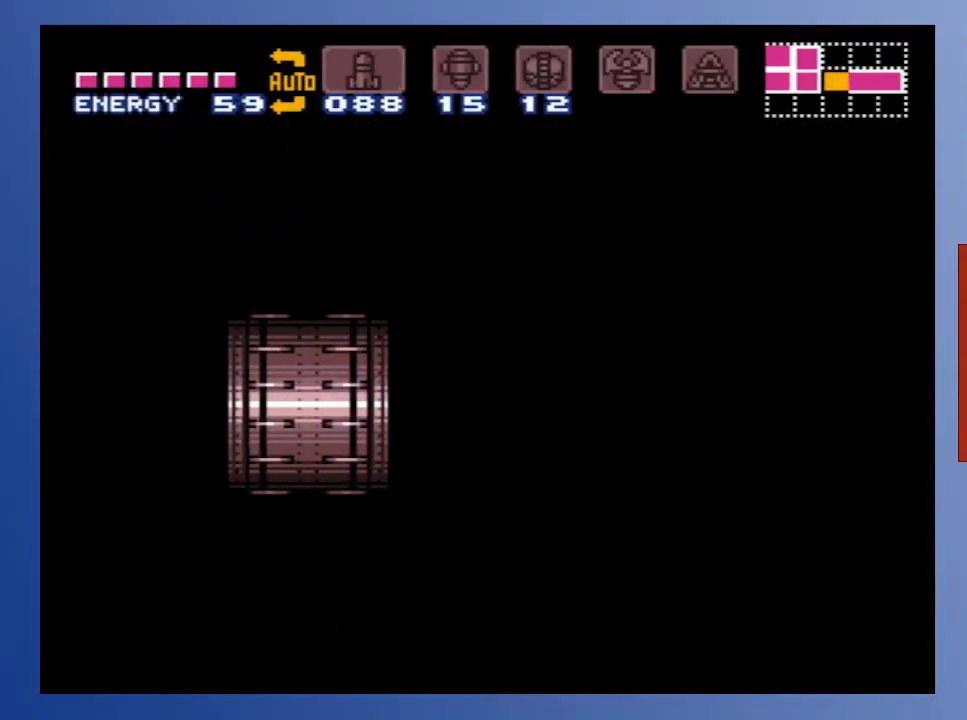
{"buttons": [], "left_stick": "center", "right_stick": "center", "events": [[67, "DPAD_LEFT", "up"]]}
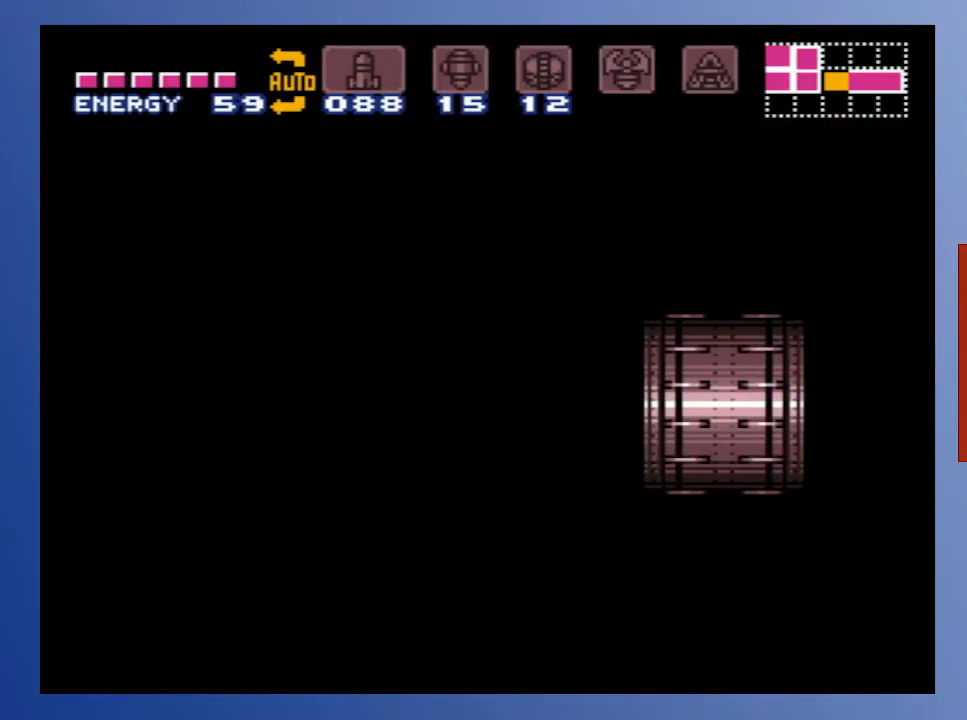
{"buttons": [], "left_stick": "center", "right_stick": "center", "events": []}
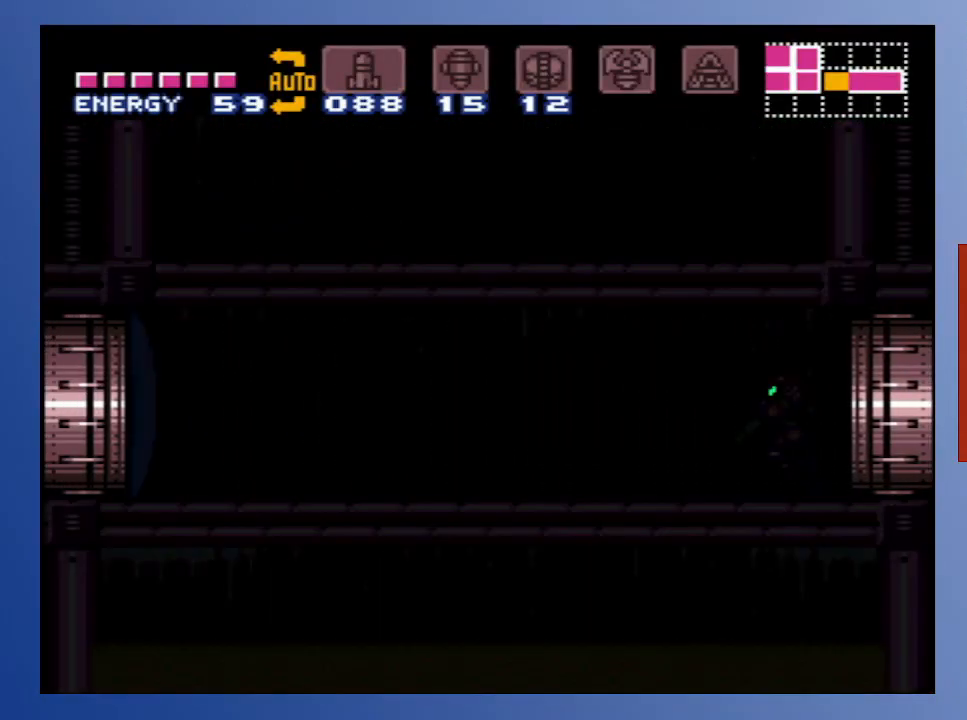
{"buttons": ["X"], "left_stick": "center", "right_stick": "center", "events": [[150, "X", "down"], [250, "X", "up"], [333, "X", "down"], [400, "X", "up"], [500, "X", "down"]]}
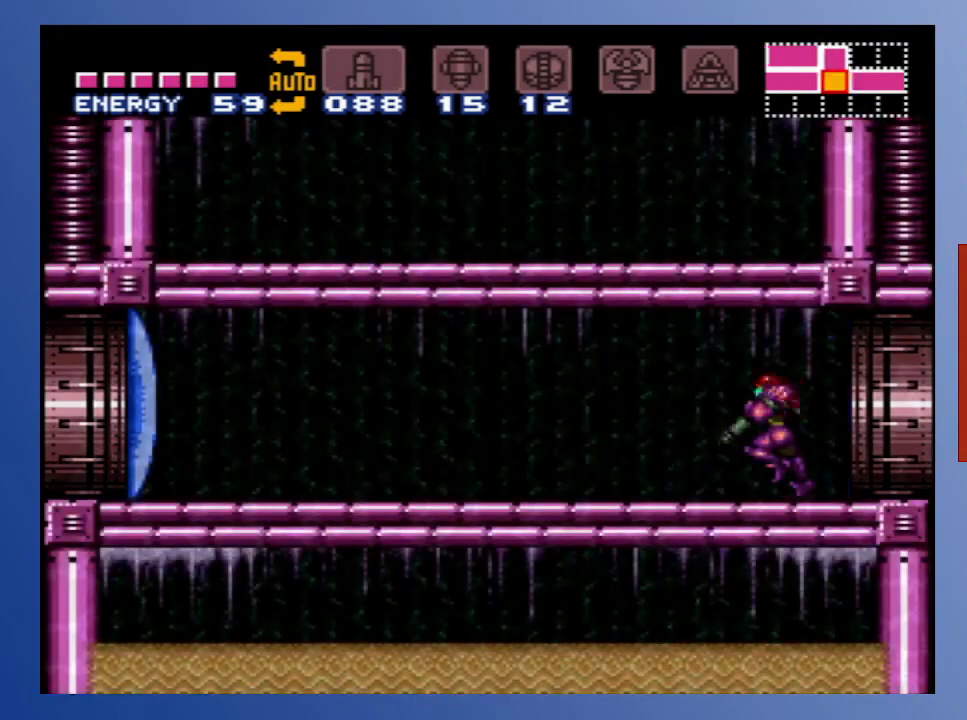
{"buttons": ["X"], "left_stick": "center", "right_stick": "center", "events": [[67, "X", "up"], [167, "X", "down"], [250, "X", "up"], [350, "X", "down"], [417, "X", "up"], [500, "X", "down"]]}
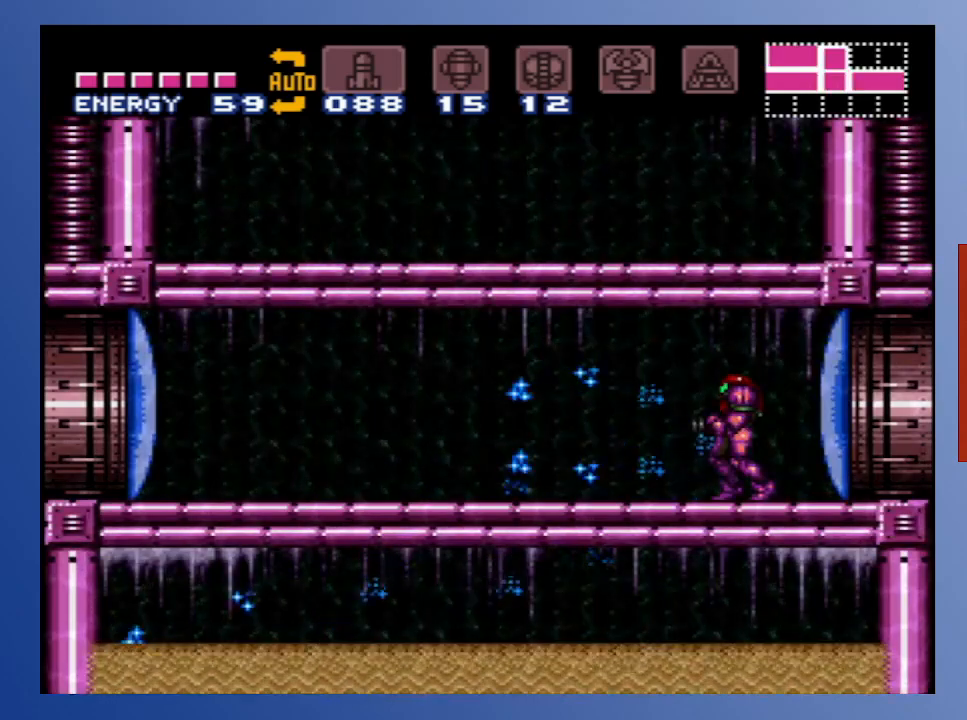
{"buttons": ["DPAD_LEFT"], "left_stick": "center", "right_stick": "center", "events": [[67, "DPAD_LEFT", "down"], [100, "X", "up"], [183, "X", "down"], [267, "X", "up"], [367, "X", "down"], [450, "X", "up"]]}
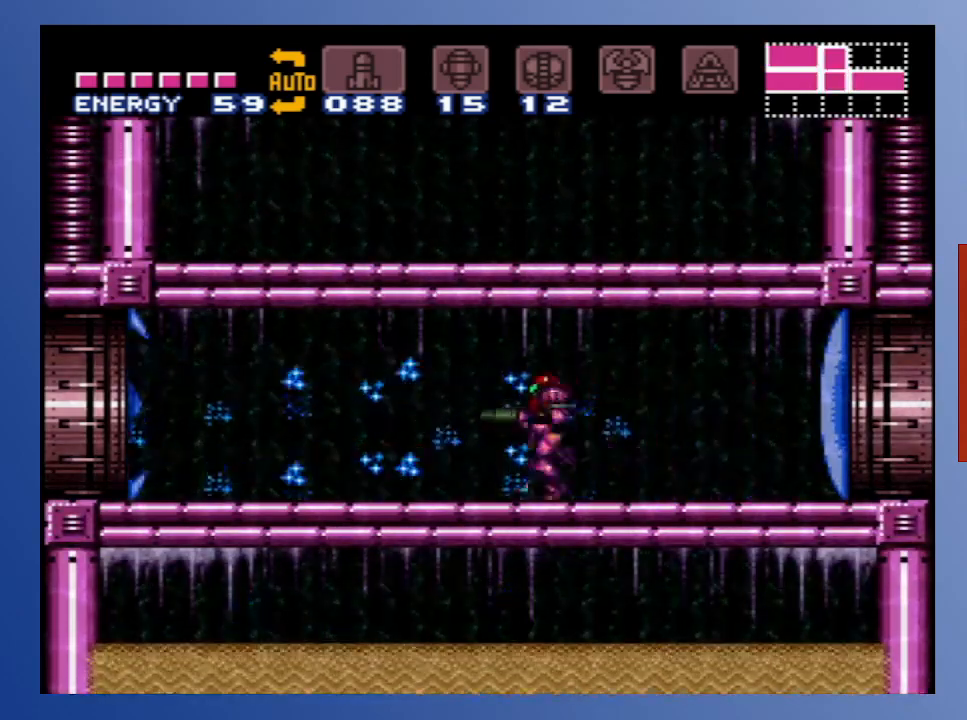
{"buttons": ["DPAD_LEFT"], "left_stick": "center", "right_stick": "center", "events": []}
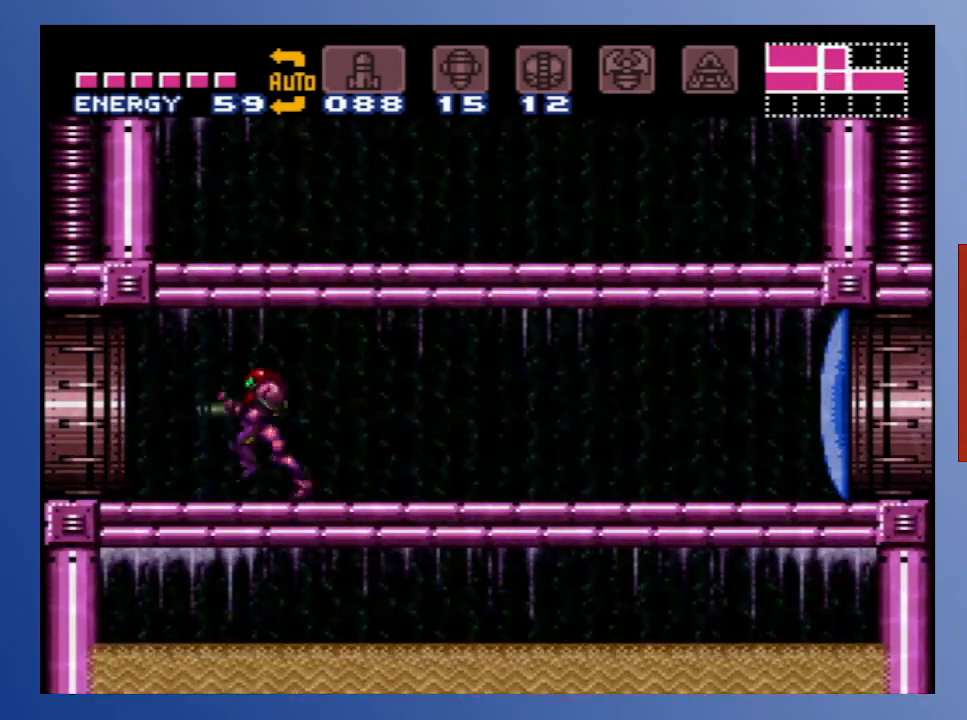
{"buttons": ["DPAD_LEFT"], "left_stick": "center", "right_stick": "center", "events": []}
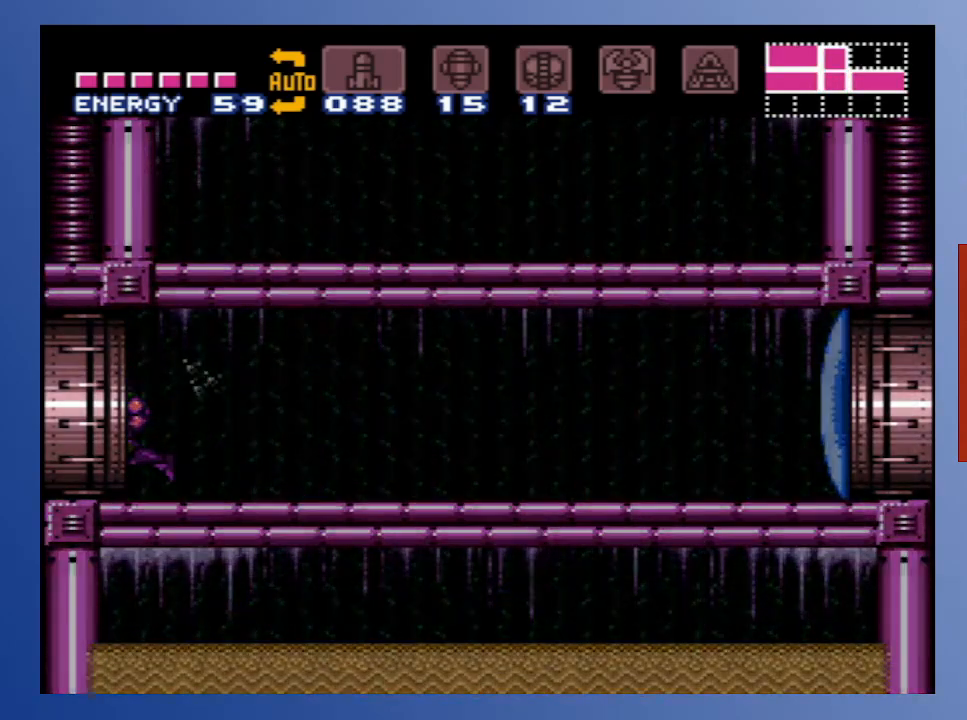
{"buttons": ["DPAD_LEFT"], "left_stick": "center", "right_stick": "center", "events": []}
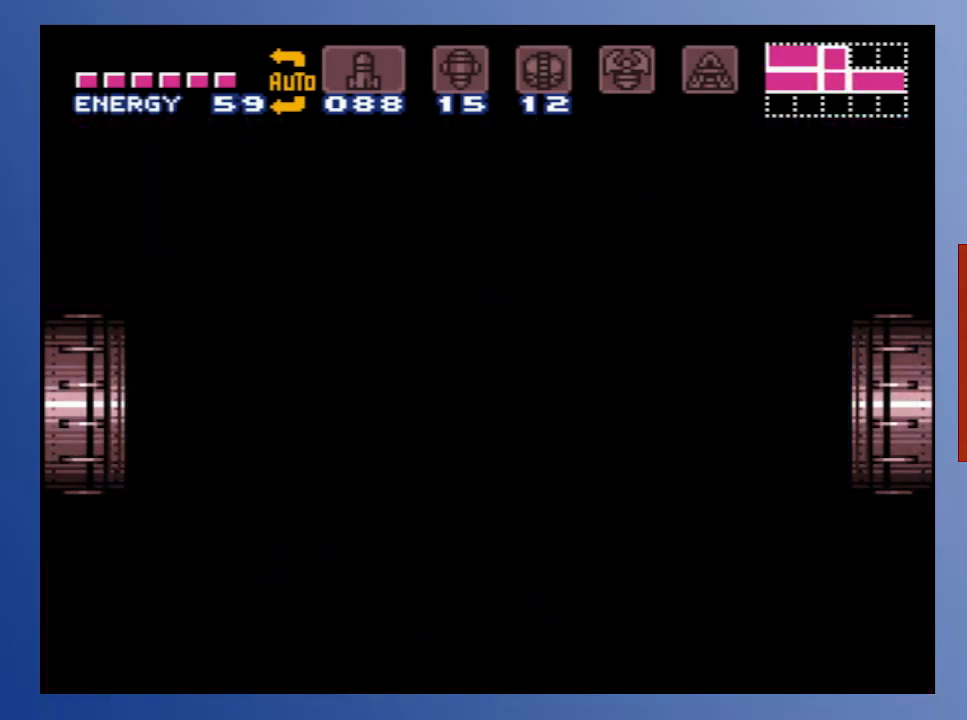
{"buttons": ["DPAD_LEFT"], "left_stick": "center", "right_stick": "center", "events": []}
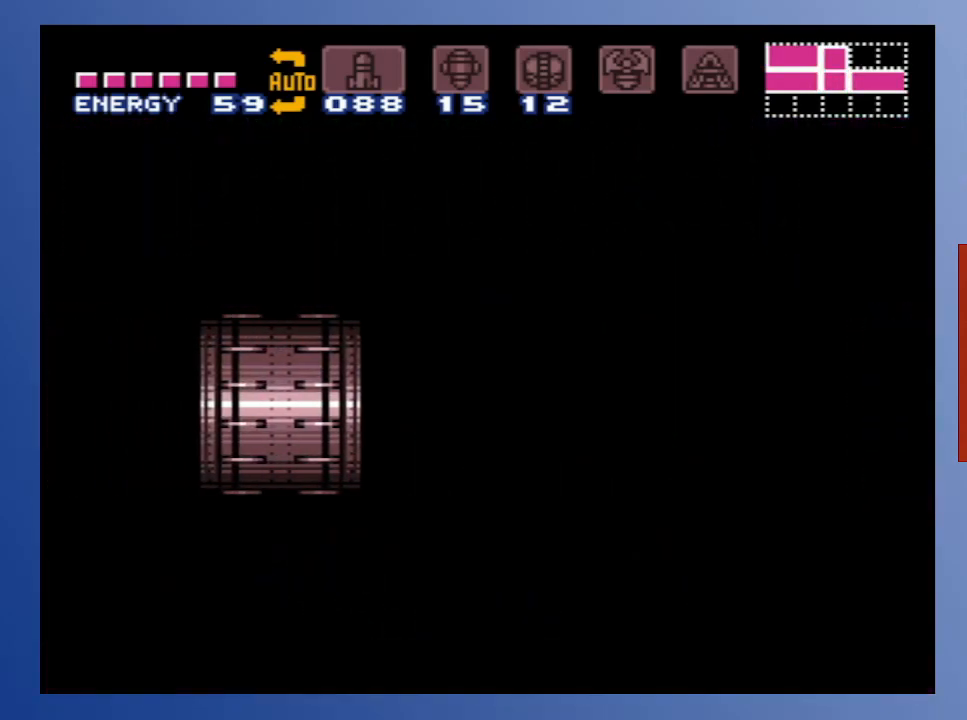
{"buttons": ["DPAD_LEFT"], "left_stick": "center", "right_stick": "center", "events": []}